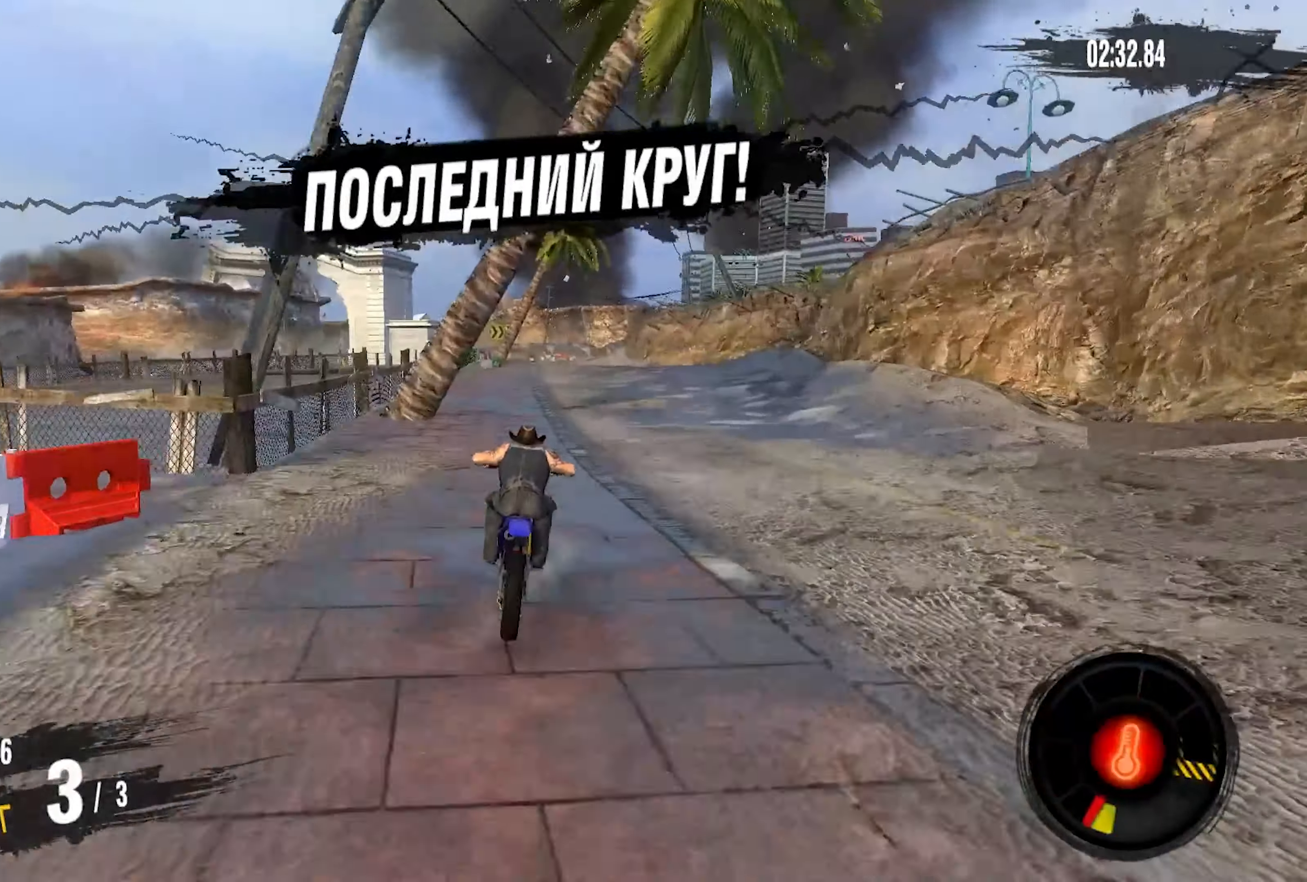
Gameplay with a controller (PlayStation layout); each line is a JSON object with the inputs held at the frame after it. "events" lists button and stick changes between this image and that frame as [ms after this image, input, new state], when the widget could be followed in between. Not read: CROSS L1 R1.
{"buttons": ["R2"], "left_stick": "center", "right_stick": "center", "events": [[33, "left_stick", "right"], [433, "left_stick", "center"]]}
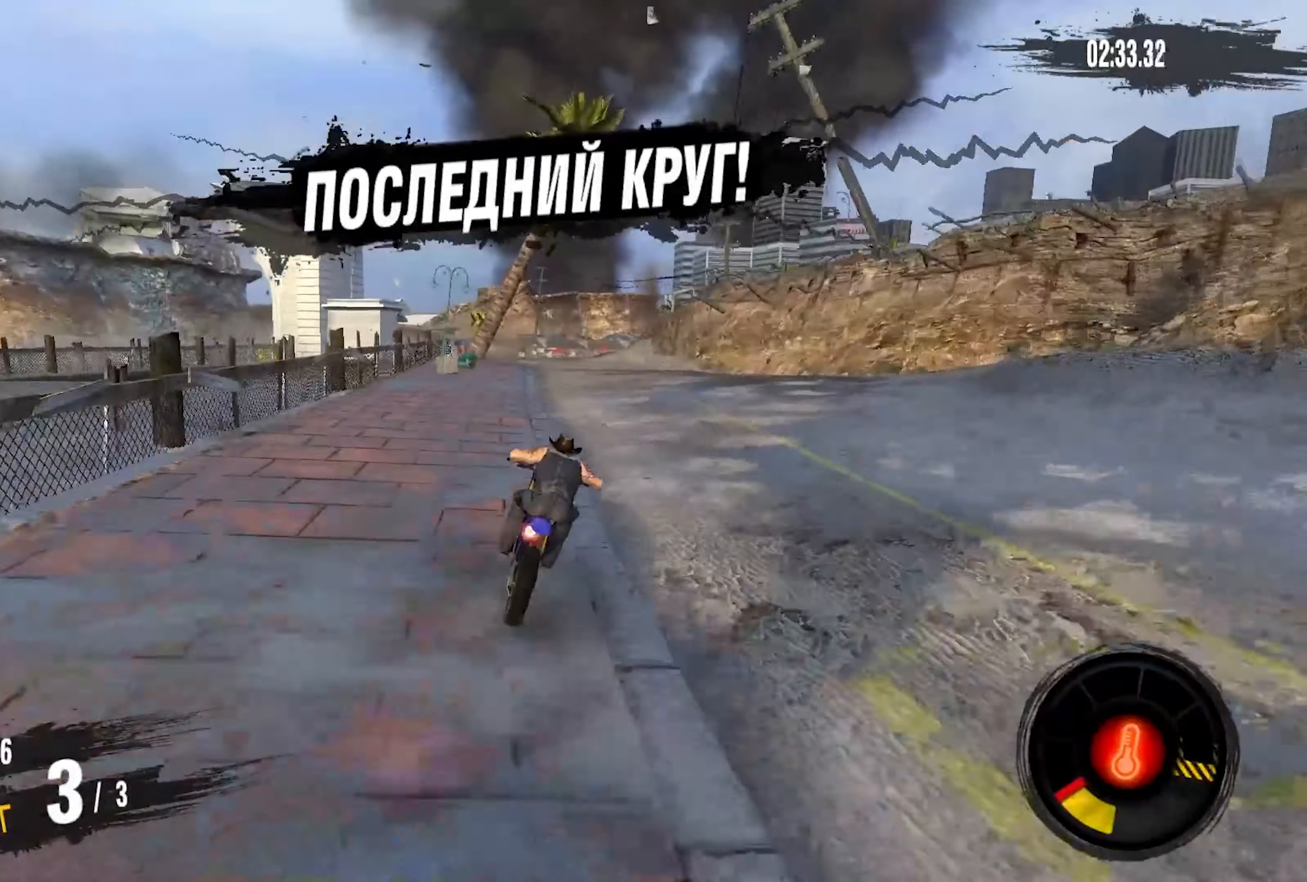
{"buttons": ["R2"], "left_stick": "right", "right_stick": "center", "events": [[483, "left_stick", "right"]]}
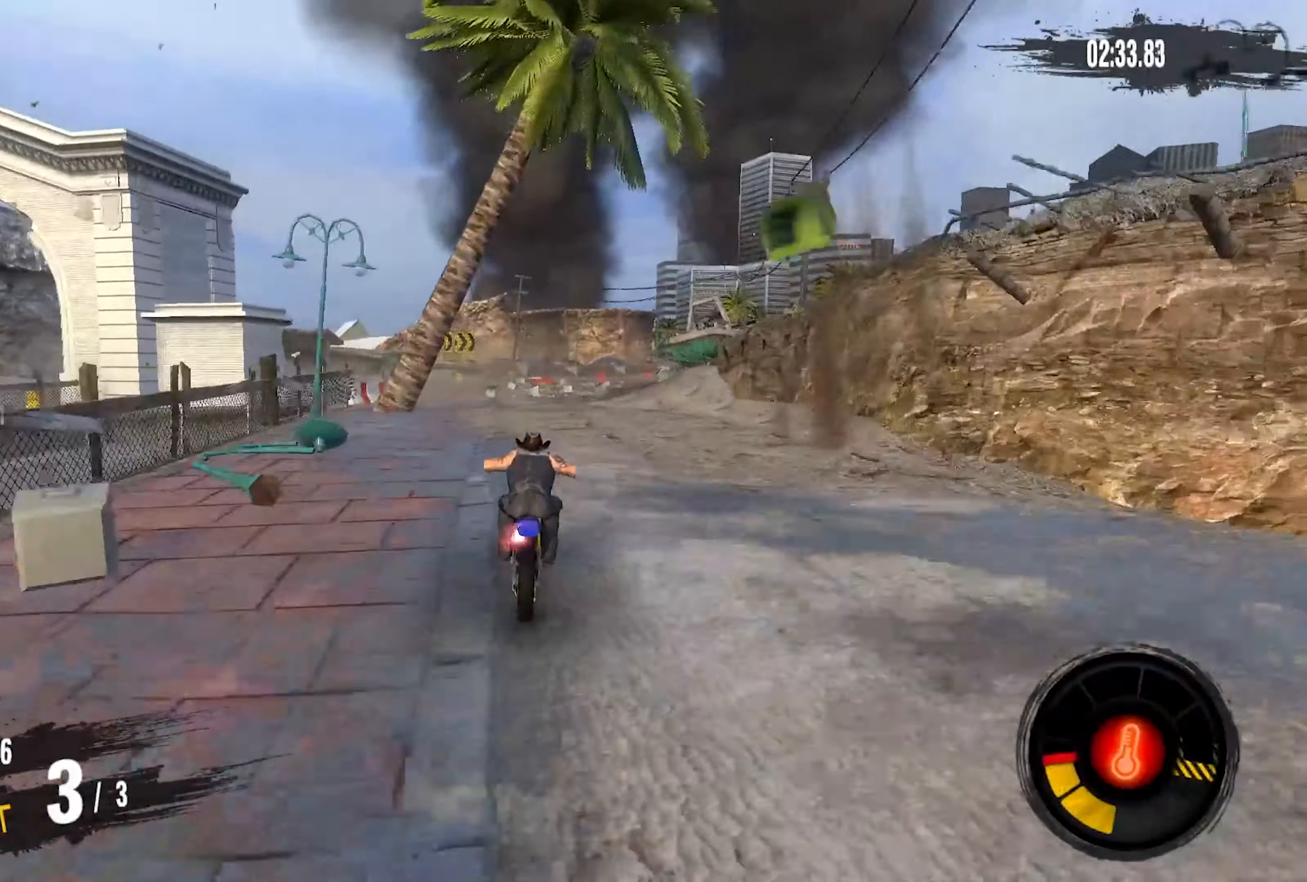
{"buttons": ["R2"], "left_stick": "right", "right_stick": "center", "events": []}
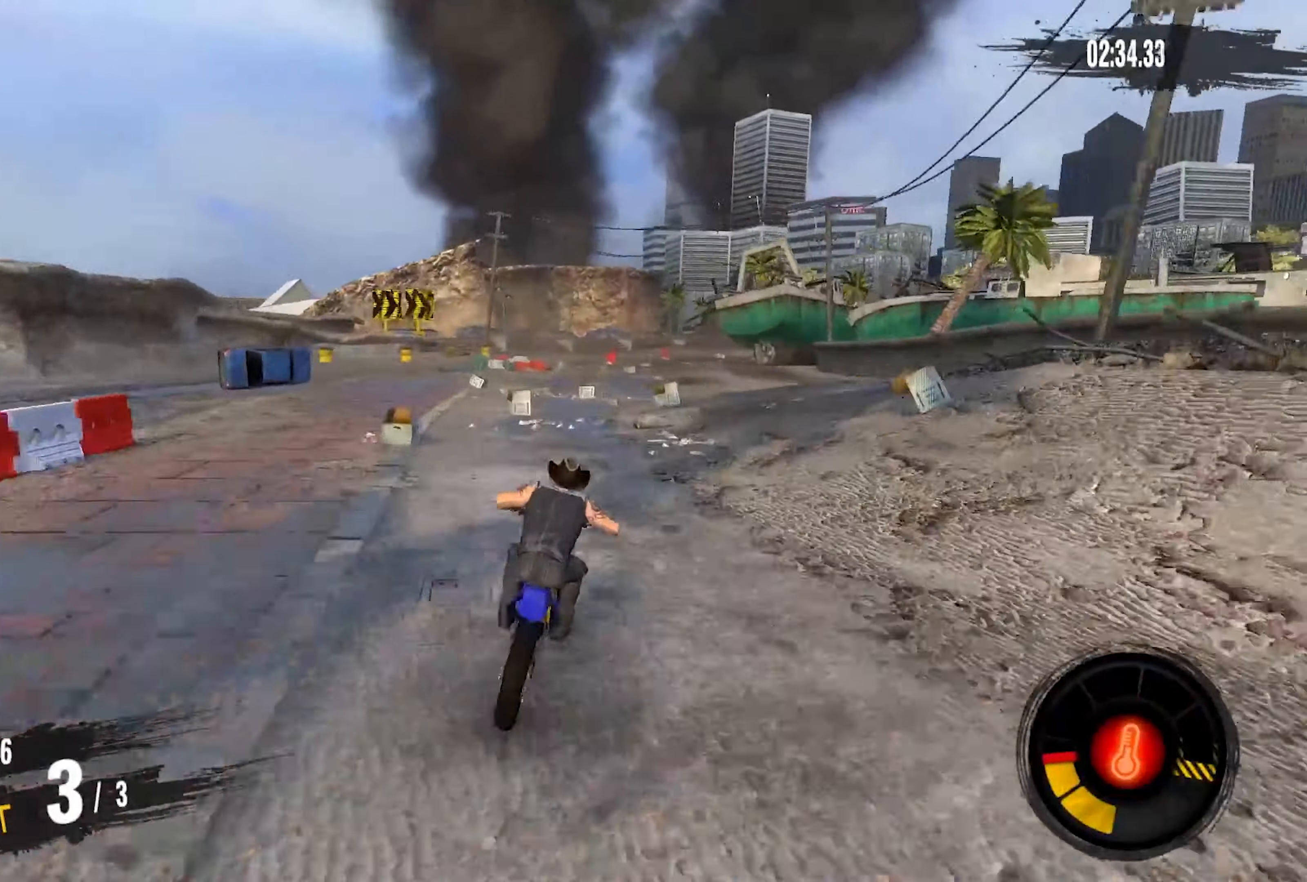
{"buttons": ["R2"], "left_stick": "right", "right_stick": "center", "events": [[250, "left_stick", "center"], [350, "left_stick", "right"]]}
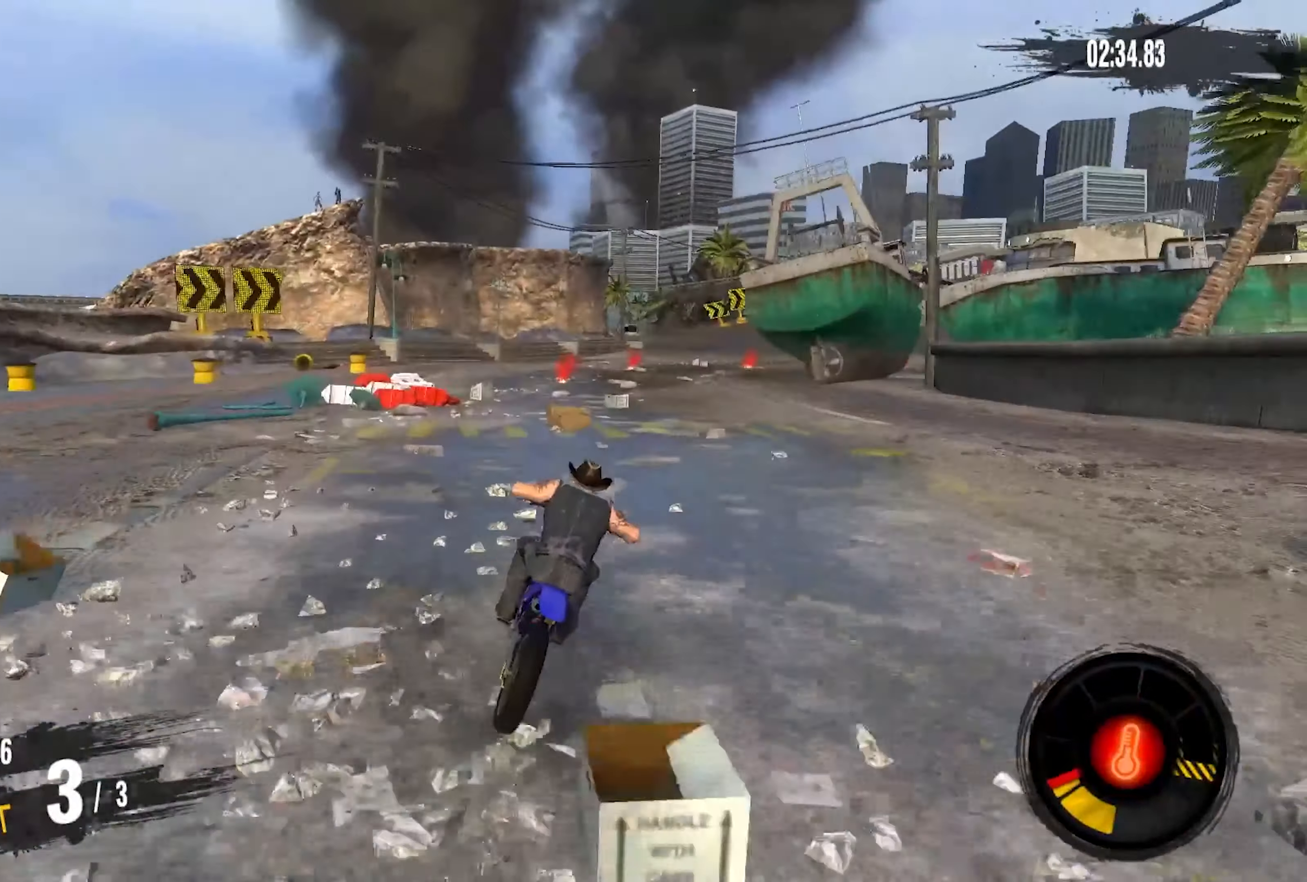
{"buttons": ["R2"], "left_stick": "right", "right_stick": "center", "events": []}
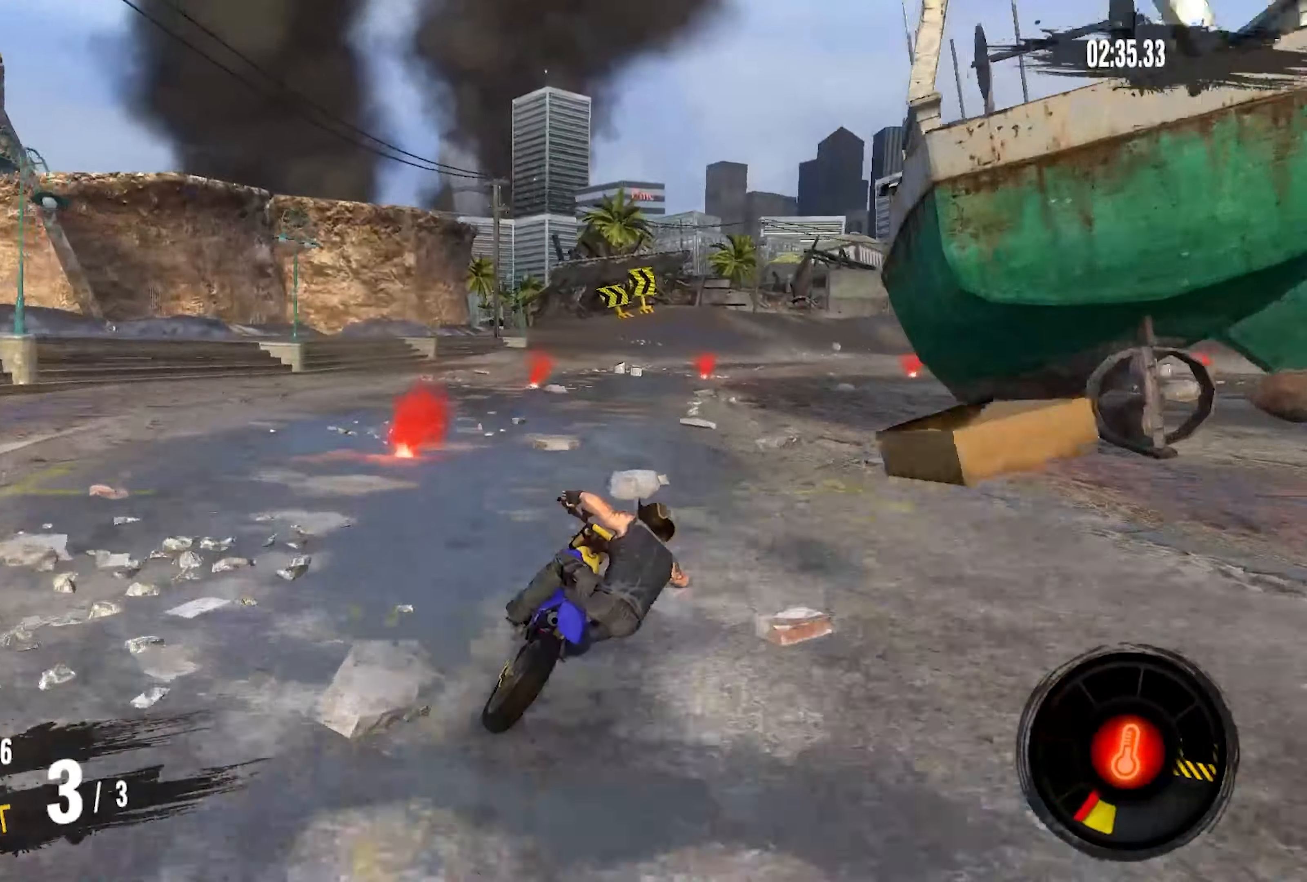
{"buttons": ["R2"], "left_stick": "right", "right_stick": "center", "events": []}
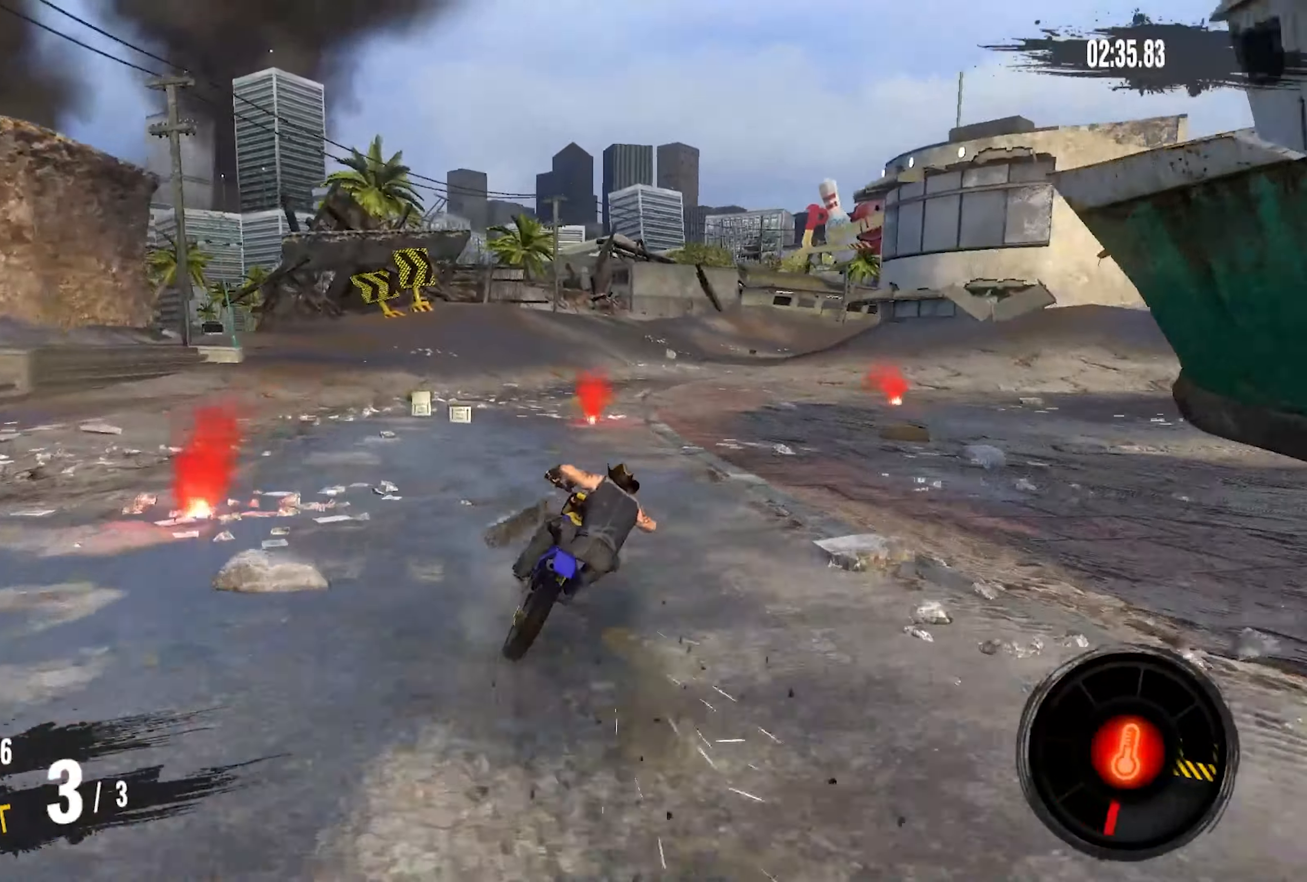
{"buttons": ["R2"], "left_stick": "right", "right_stick": "center", "events": []}
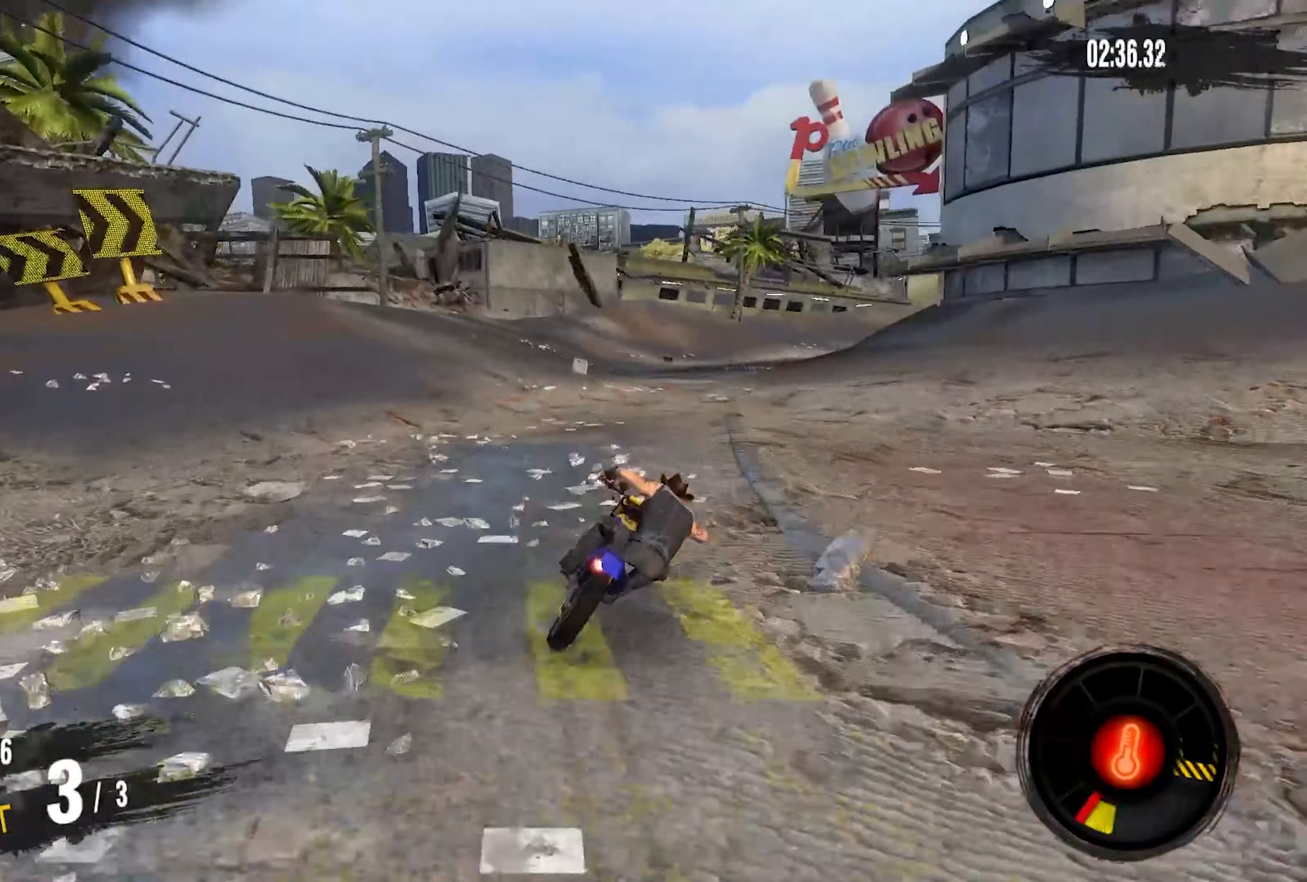
{"buttons": ["R2"], "left_stick": "right", "right_stick": "center", "events": []}
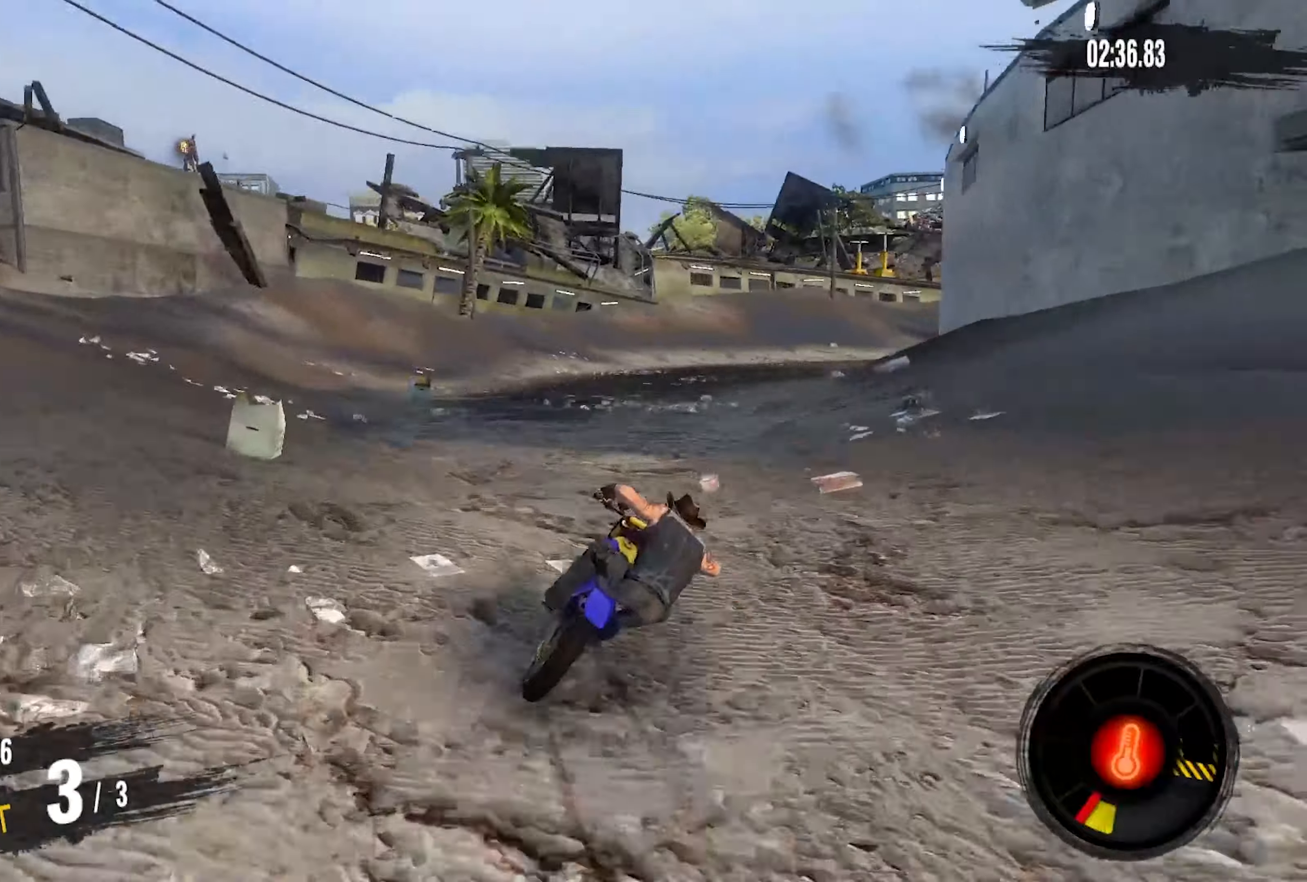
{"buttons": ["R2"], "left_stick": "right", "right_stick": "center", "events": []}
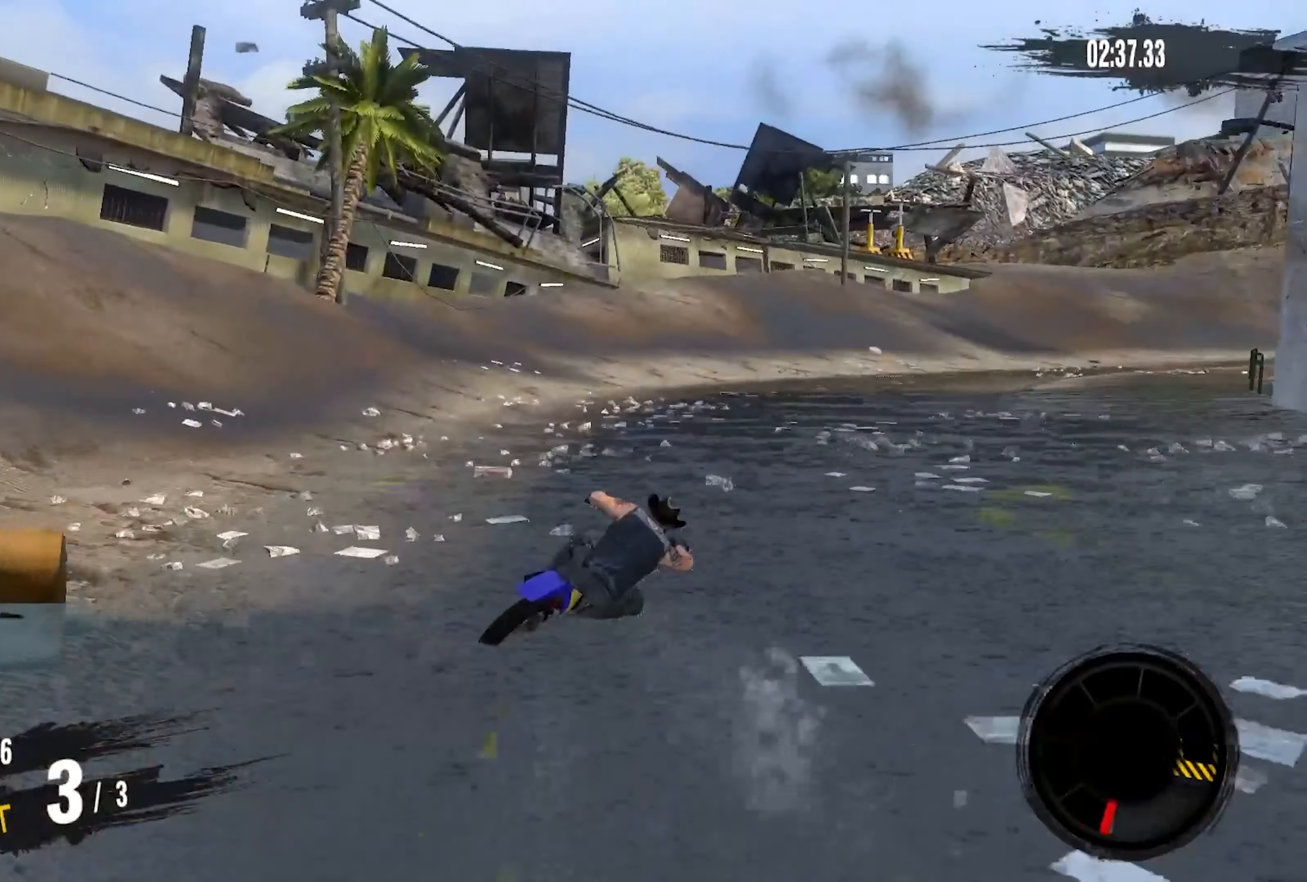
{"buttons": ["R2"], "left_stick": "right", "right_stick": "center", "events": [[34, "CIRCLE", "down"], [167, "CIRCLE", "up"]]}
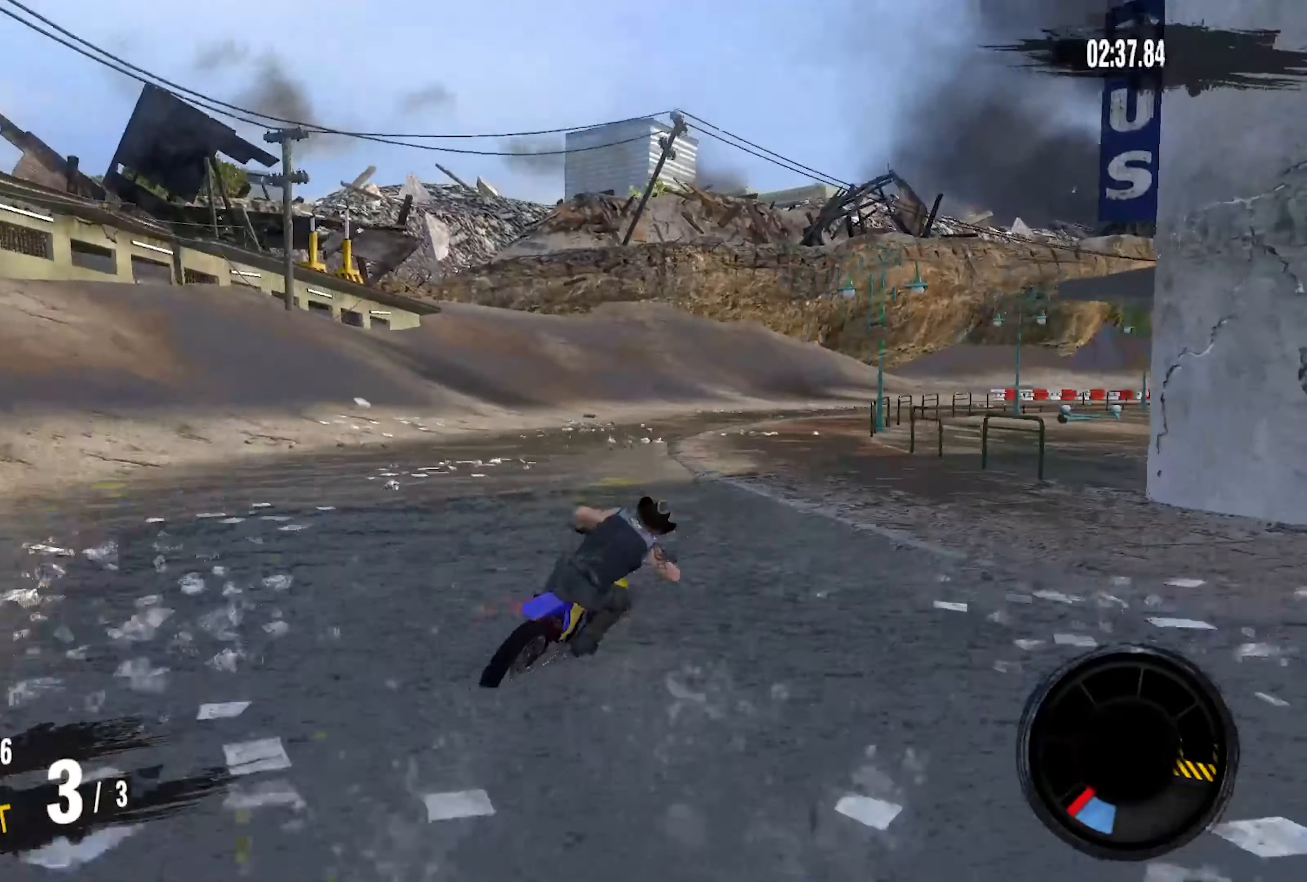
{"buttons": ["R2"], "left_stick": "right", "right_stick": "center", "events": [[184, "left_stick", "center"], [300, "left_stick", "right"]]}
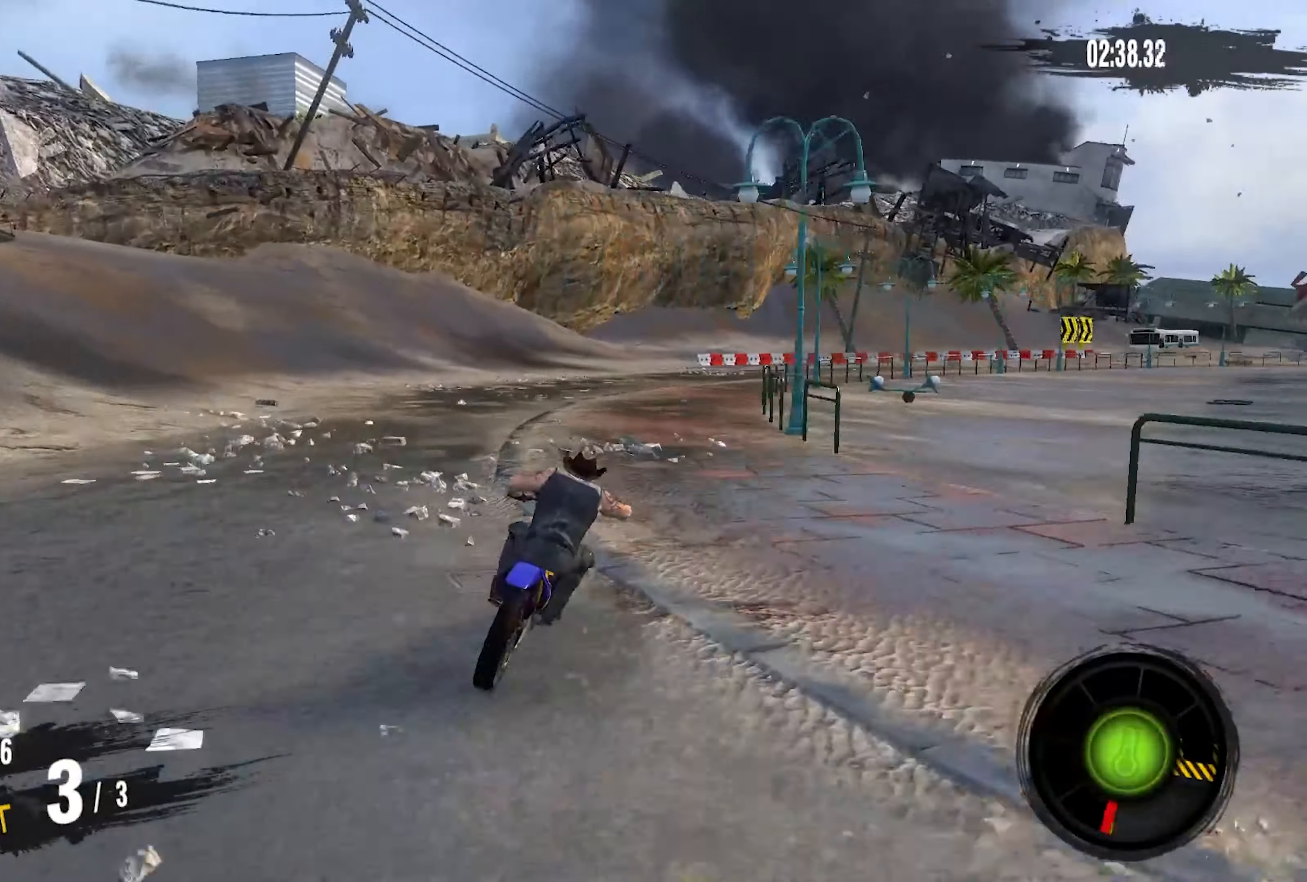
{"buttons": ["R2"], "left_stick": "right", "right_stick": "center", "events": []}
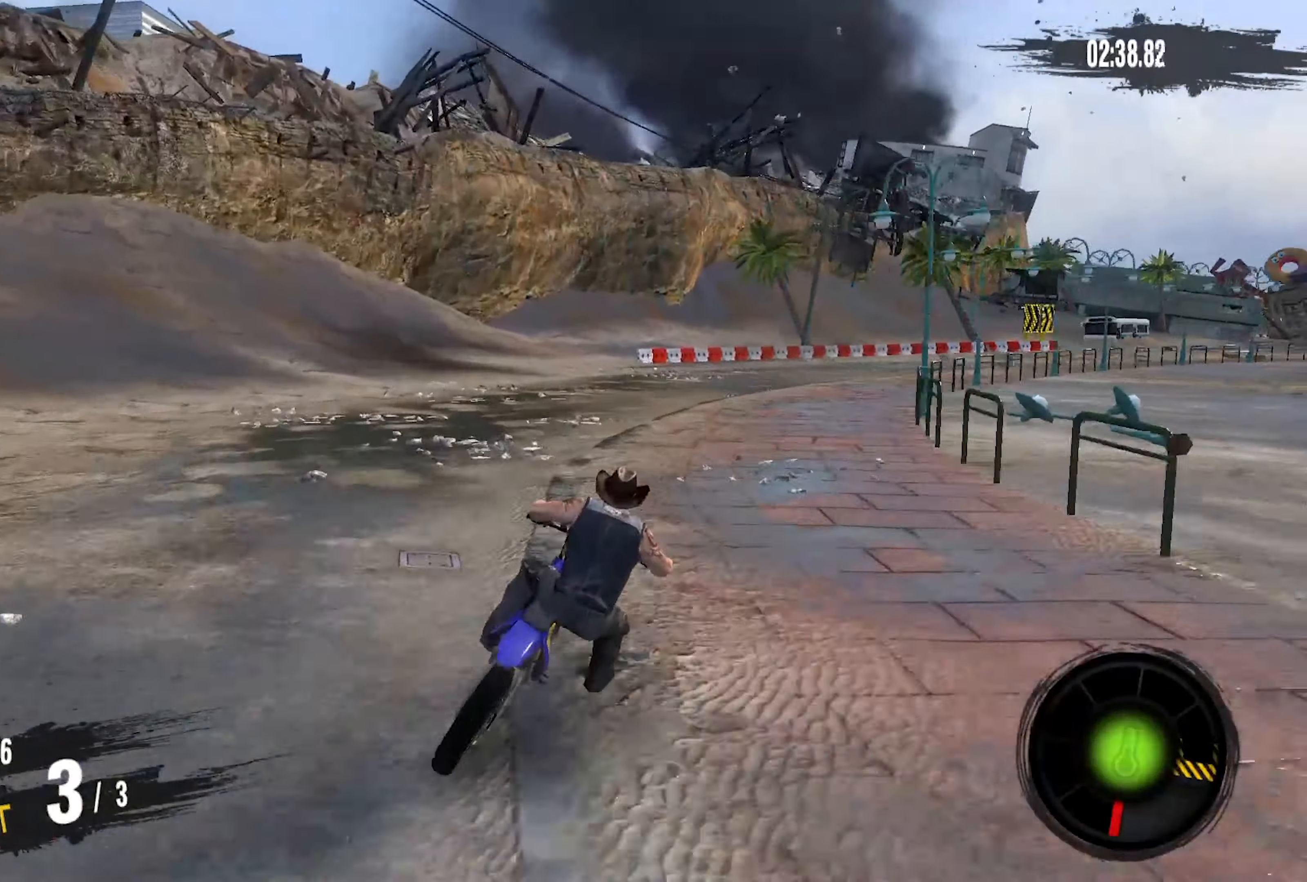
{"buttons": ["R2"], "left_stick": "right", "right_stick": "center", "events": [[234, "left_stick", "center"], [384, "left_stick", "up-right"], [467, "left_stick", "right"]]}
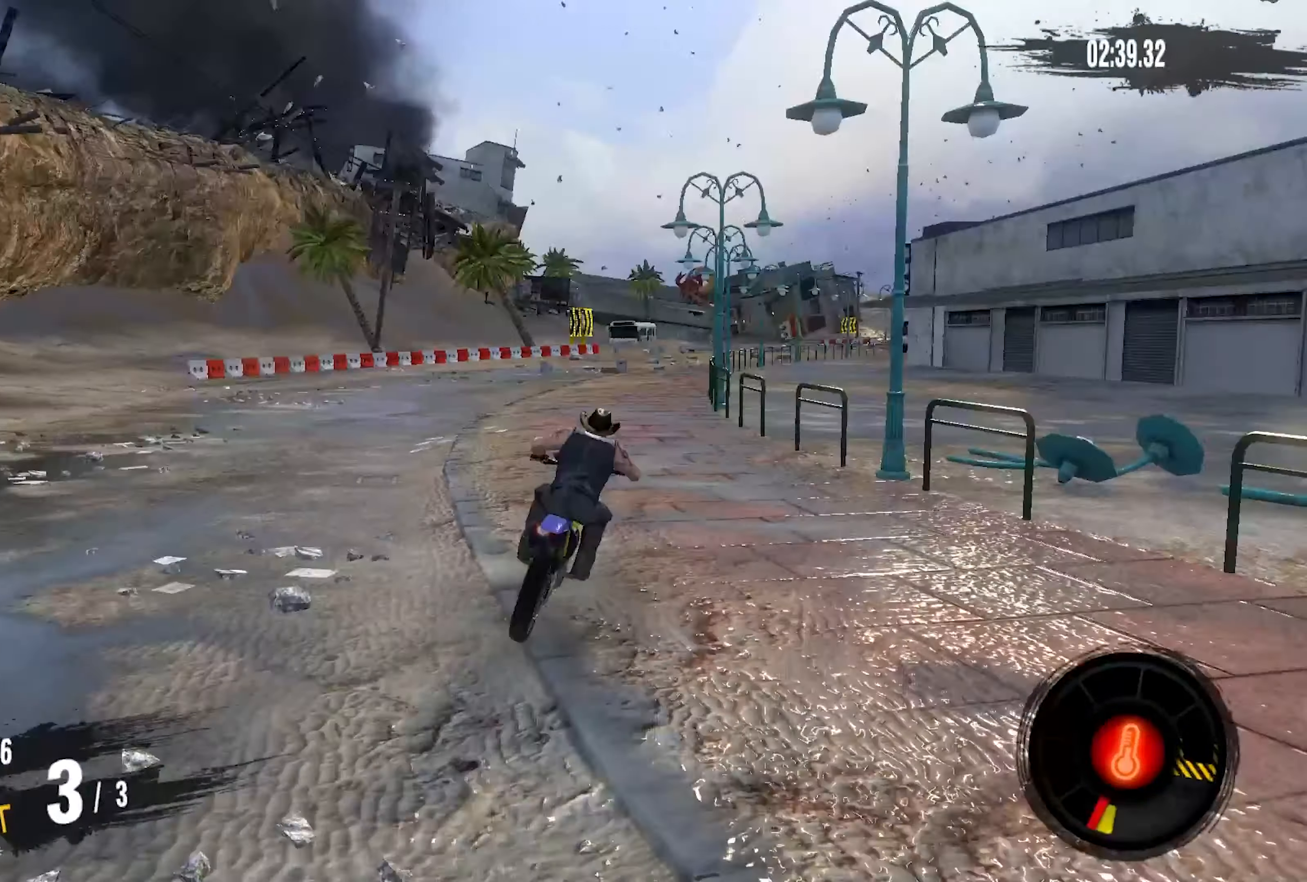
{"buttons": ["R2"], "left_stick": "center", "right_stick": "center", "events": [[450, "left_stick", "center"]]}
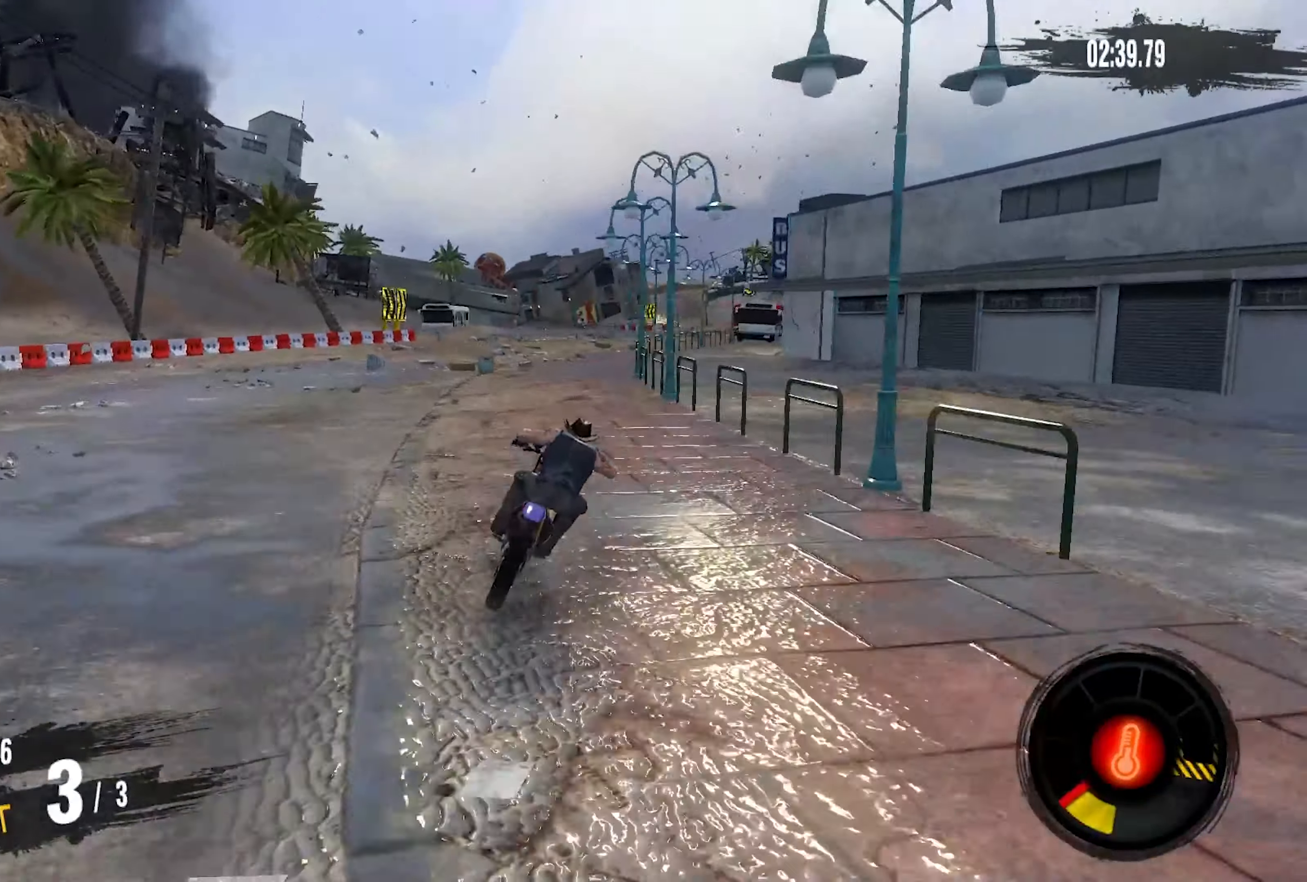
{"buttons": ["R2"], "left_stick": "right", "right_stick": "center", "events": [[17, "left_stick", "right"], [250, "left_stick", "center"], [334, "left_stick", "right"]]}
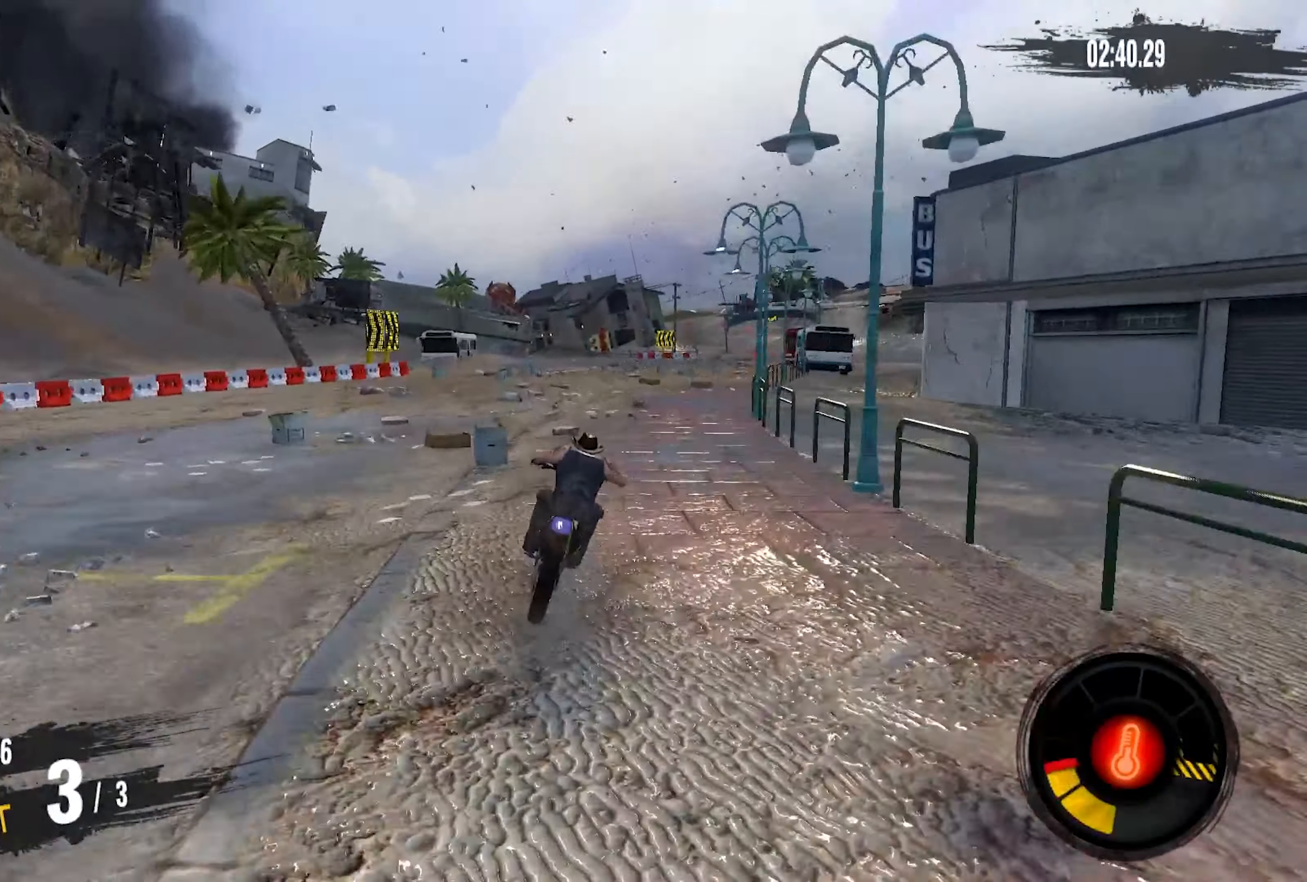
{"buttons": ["R2"], "left_stick": "center", "right_stick": "center", "events": [[150, "left_stick", "center"], [234, "left_stick", "right"], [434, "left_stick", "center"]]}
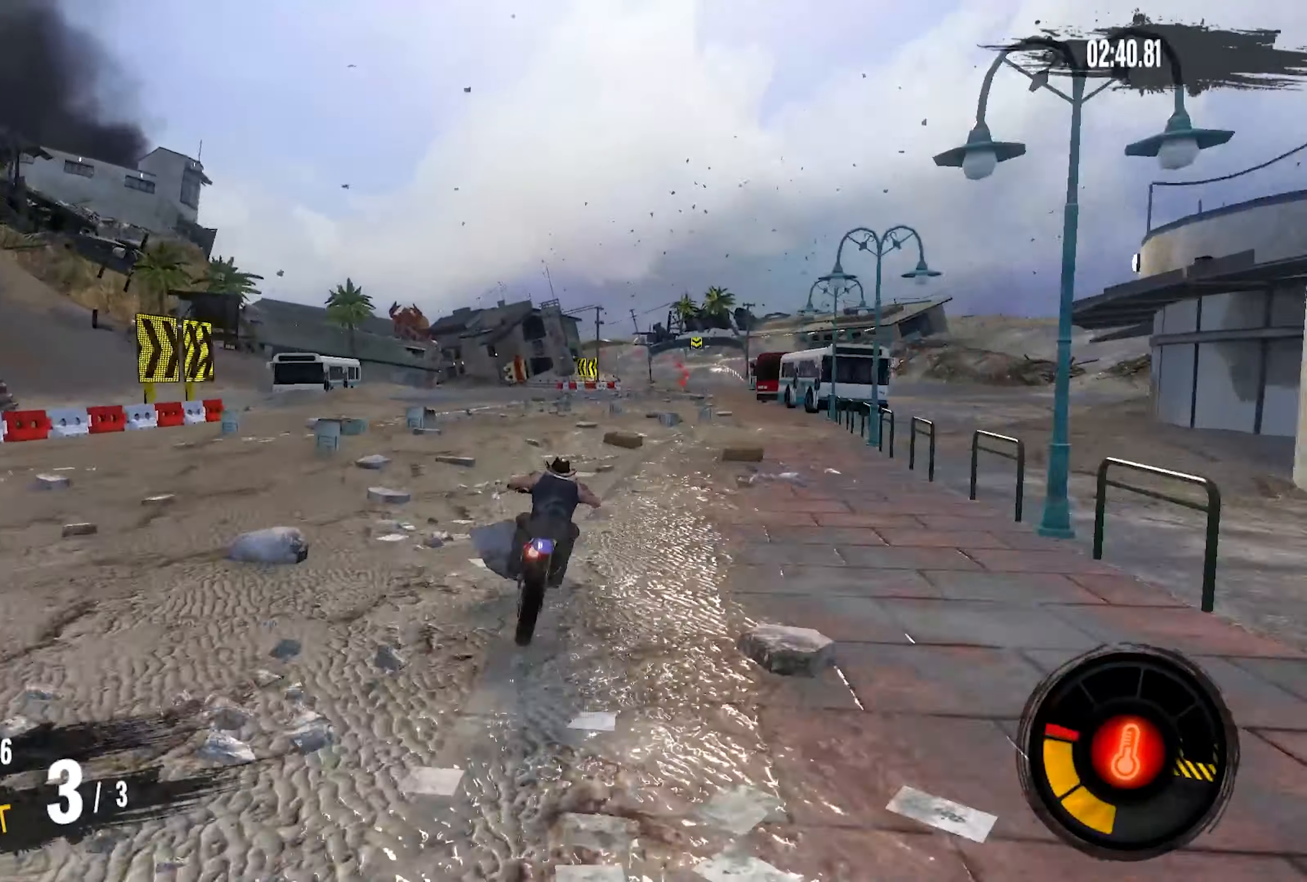
{"buttons": ["R2"], "left_stick": "center", "right_stick": "center", "events": [[234, "left_stick", "down-left"], [434, "left_stick", "center"]]}
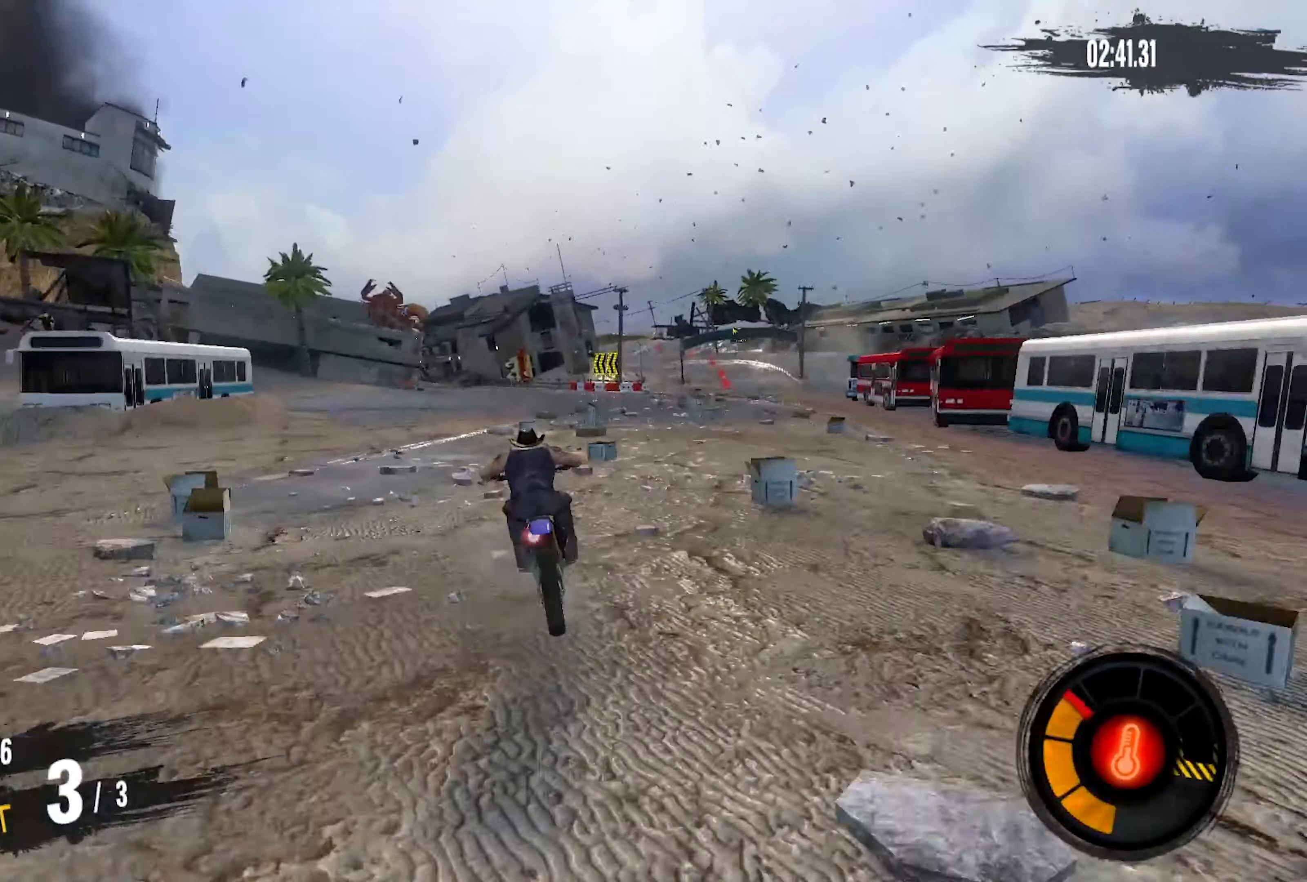
{"buttons": ["R2"], "left_stick": "center", "right_stick": "center", "events": [[134, "left_stick", "down-left"], [333, "left_stick", "center"]]}
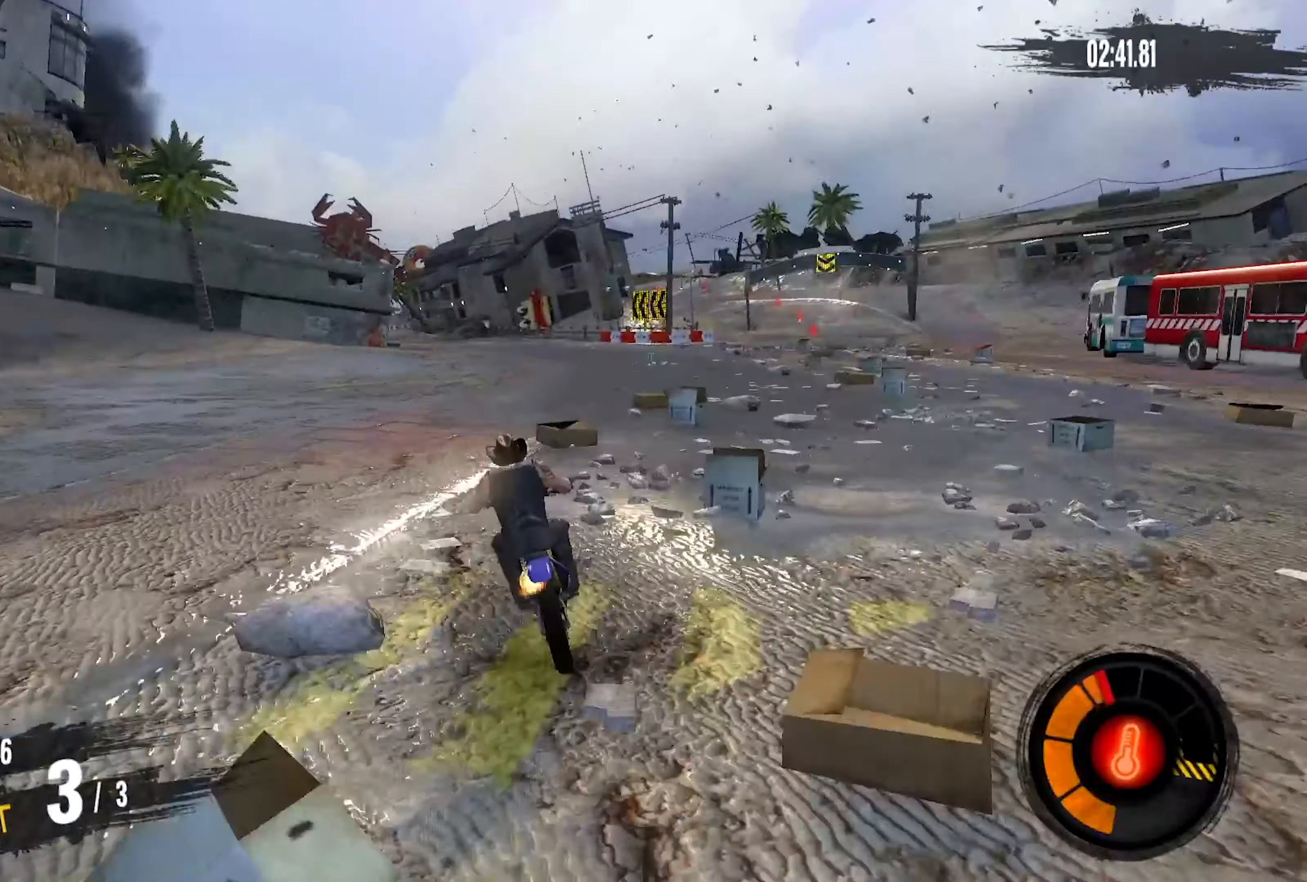
{"buttons": ["R2"], "left_stick": "left", "right_stick": "center", "events": [[83, "left_stick", "left"], [316, "left_stick", "center"], [416, "left_stick", "left"]]}
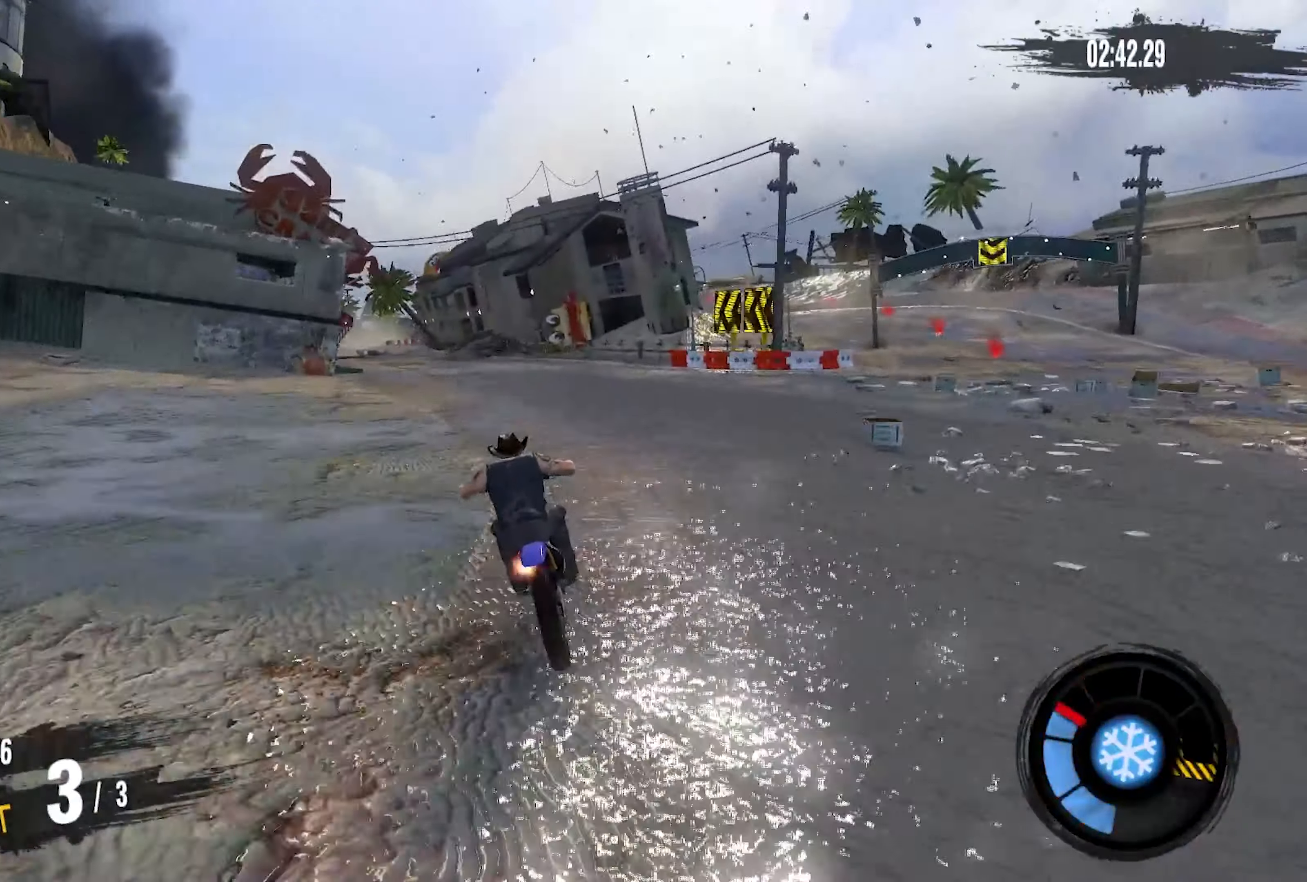
{"buttons": ["R2"], "left_stick": "left", "right_stick": "center", "events": []}
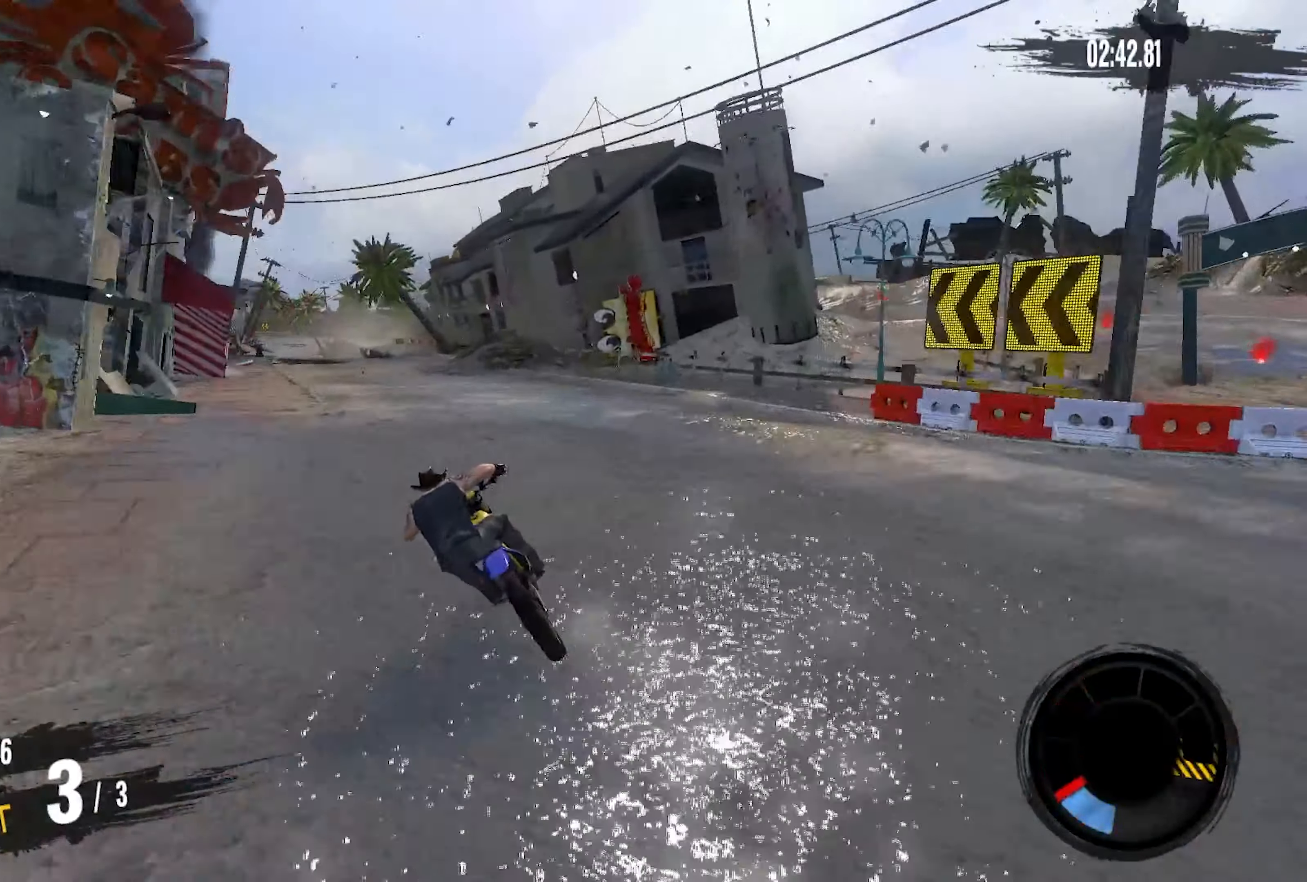
{"buttons": ["R2"], "left_stick": "left", "right_stick": "center", "events": []}
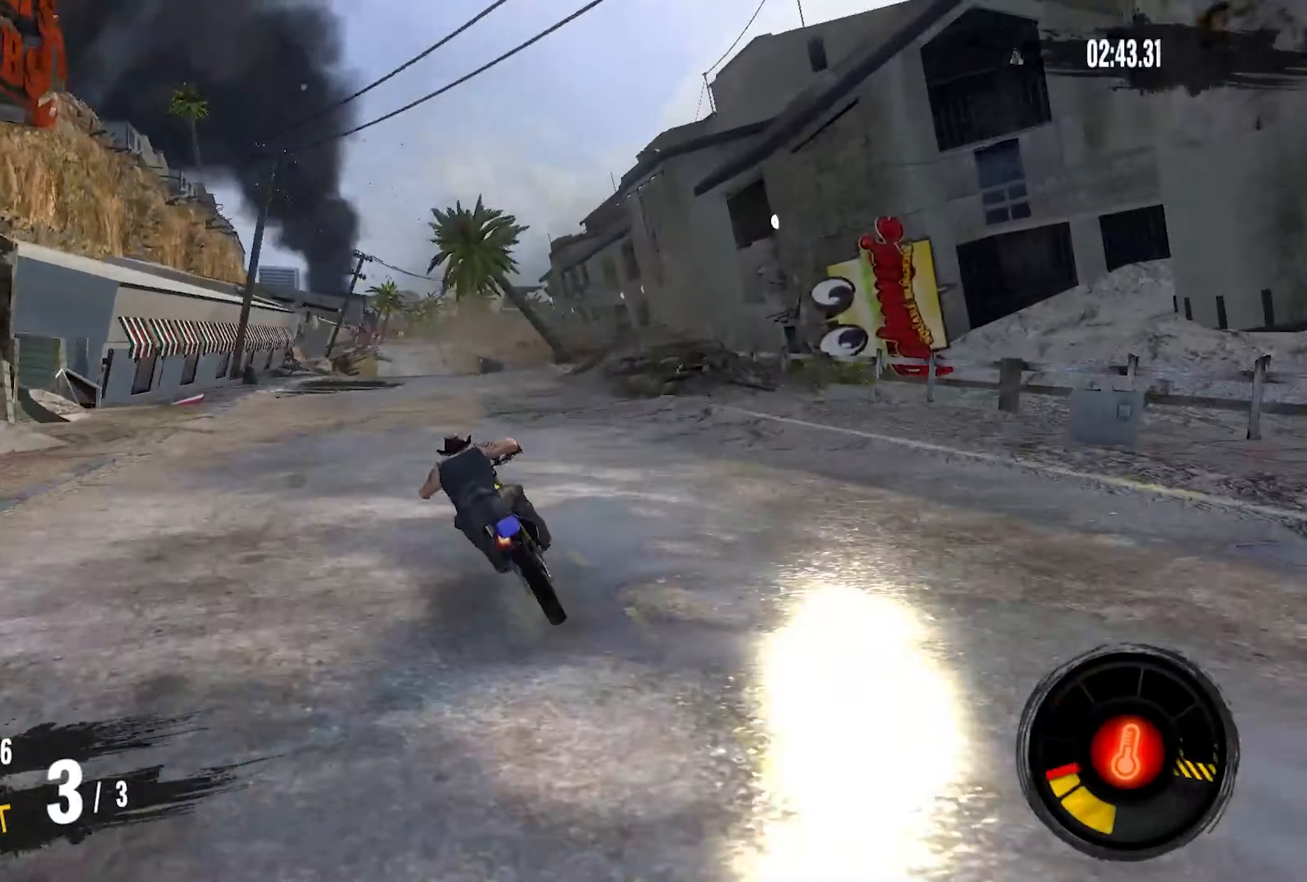
{"buttons": ["R2"], "left_stick": "left", "right_stick": "center", "events": []}
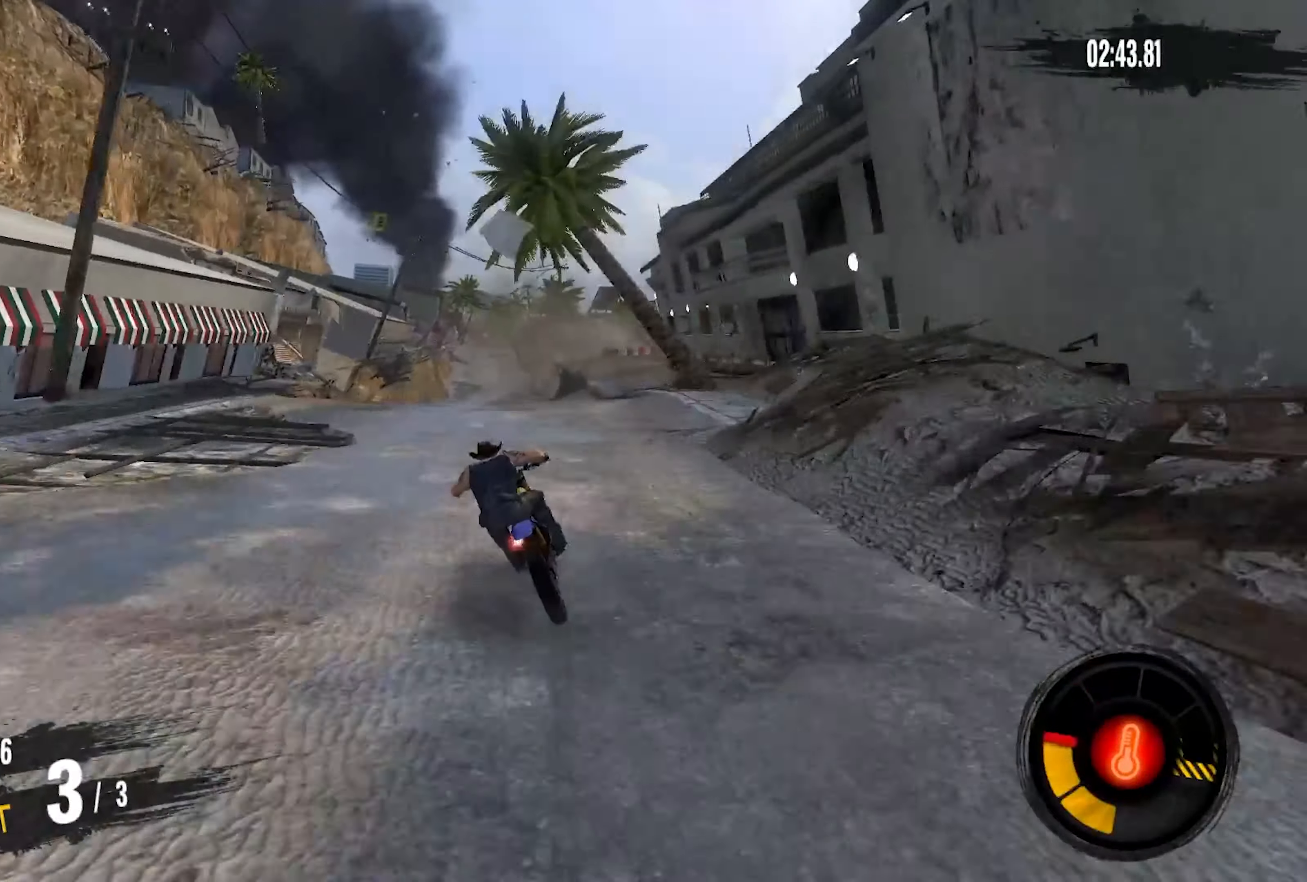
{"buttons": [], "left_stick": "center", "right_stick": "center", "events": [[216, "left_stick", "center"], [333, "R2", "up"]]}
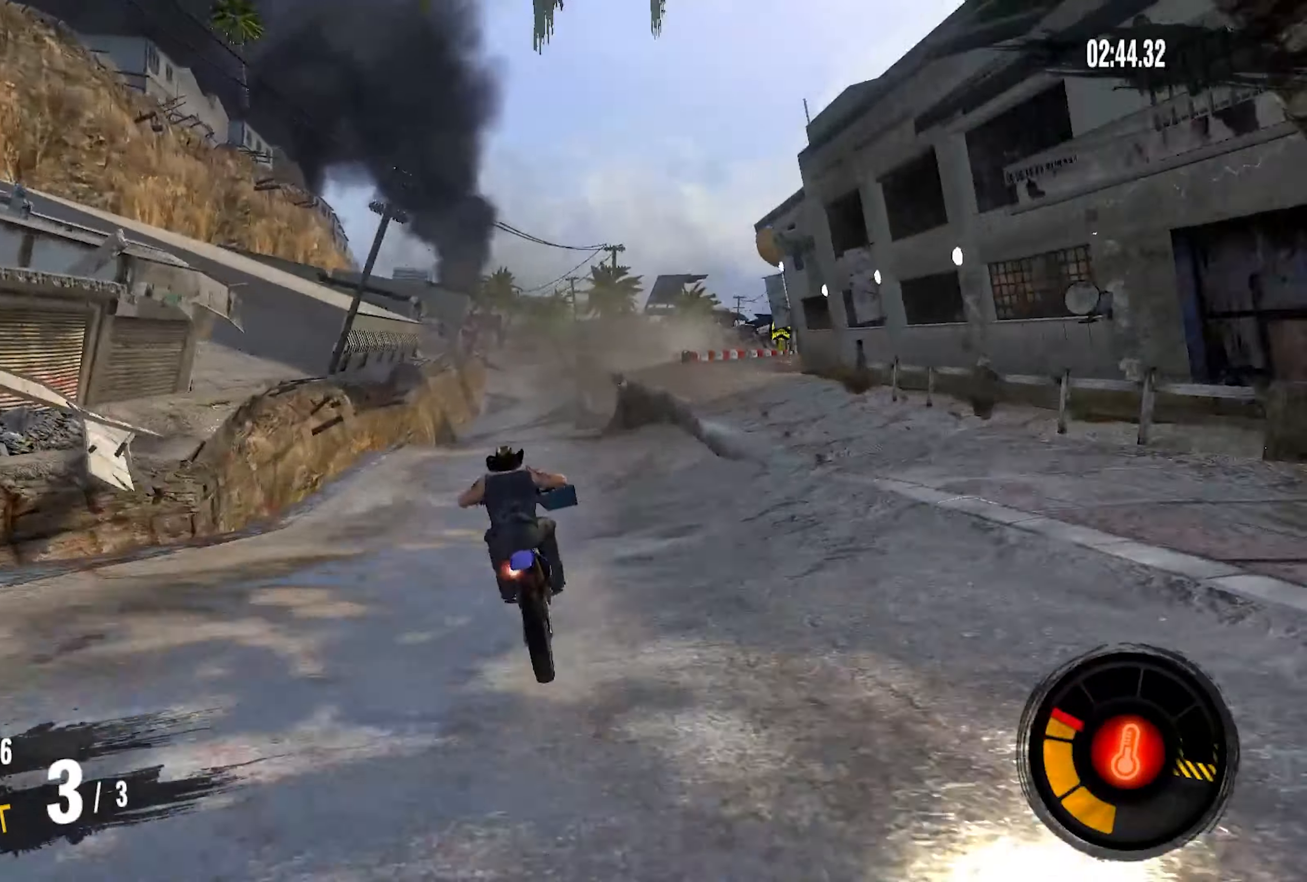
{"buttons": [], "left_stick": "center", "right_stick": "center", "events": []}
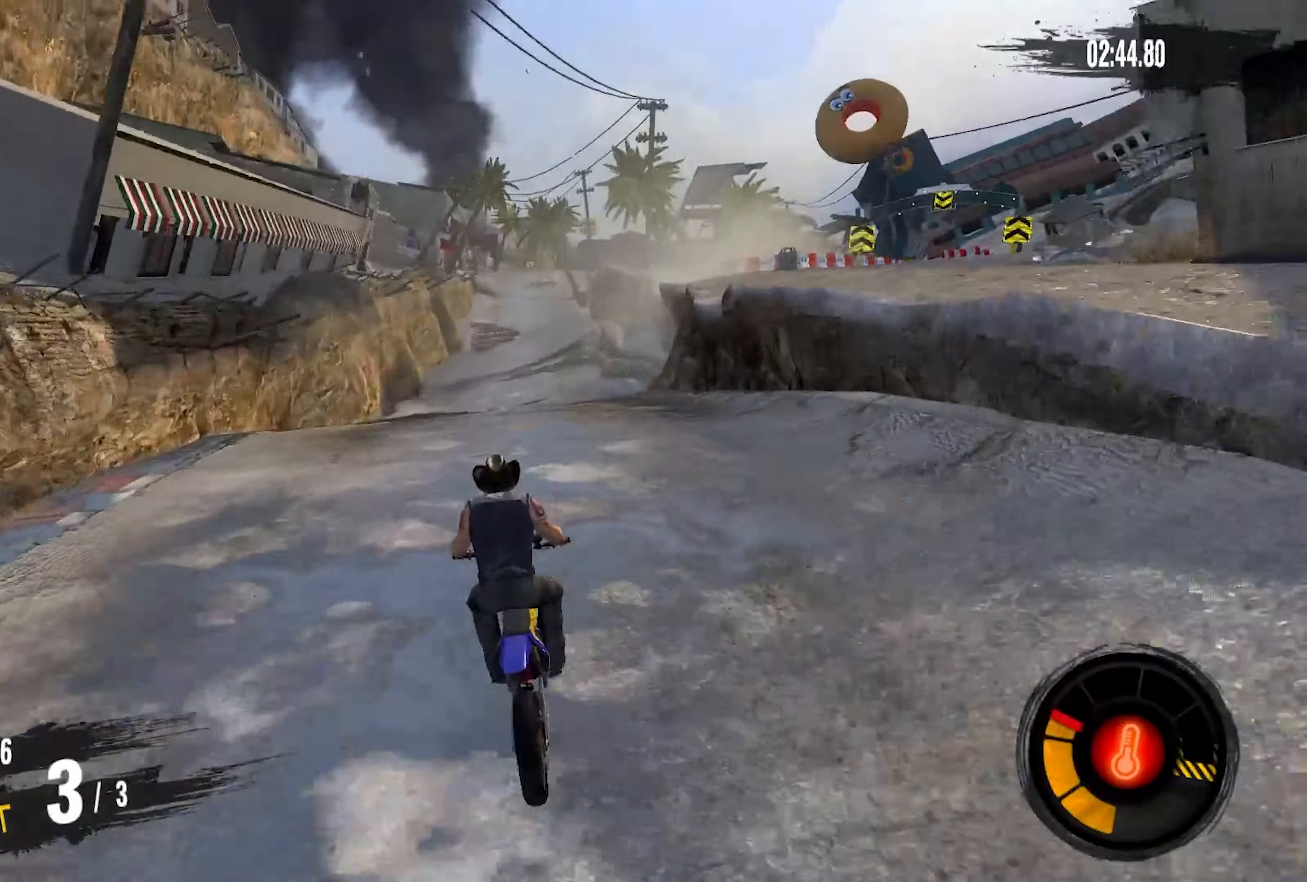
{"buttons": ["R2"], "left_stick": "center", "right_stick": "center", "events": [[66, "R2", "down"]]}
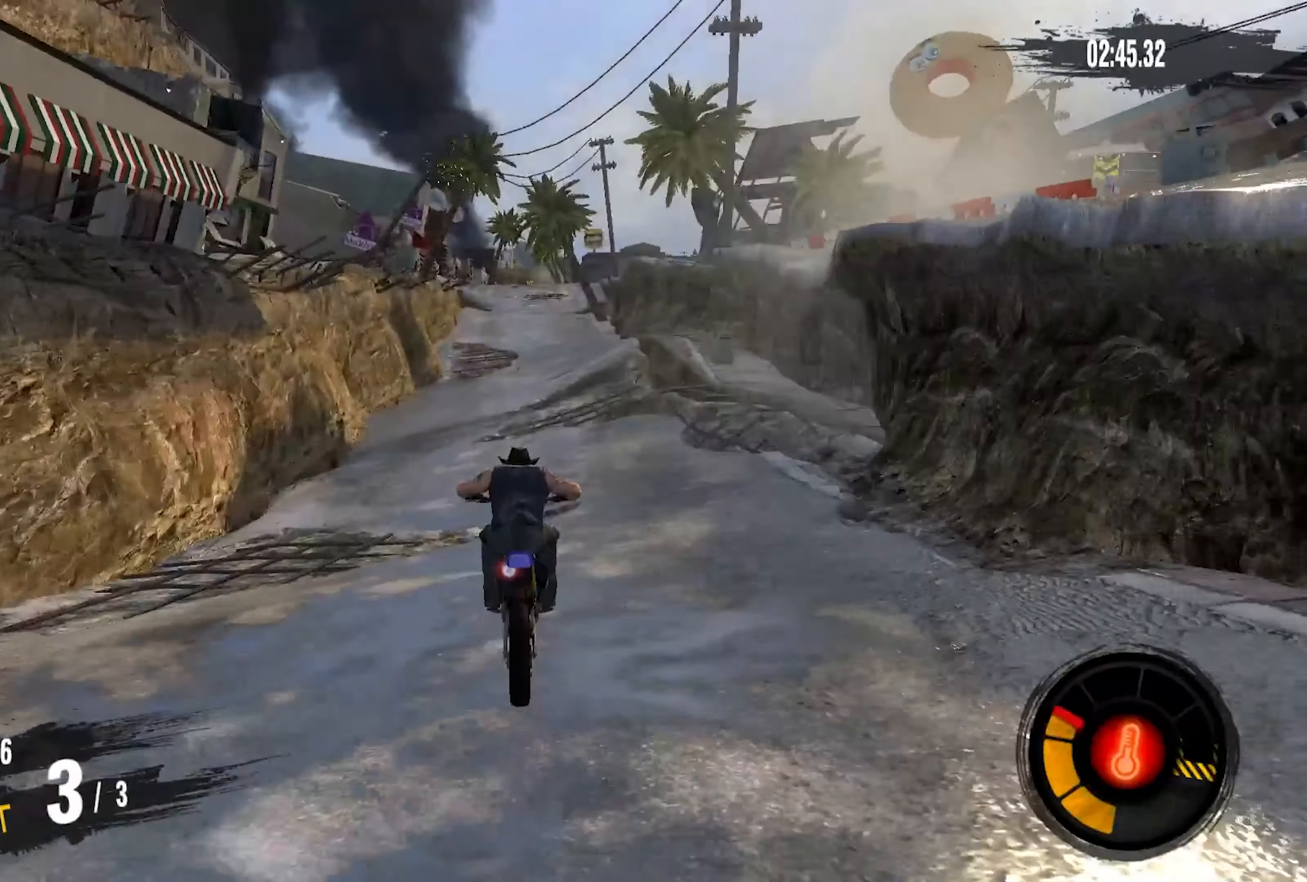
{"buttons": ["R2"], "left_stick": "center", "right_stick": "center", "events": []}
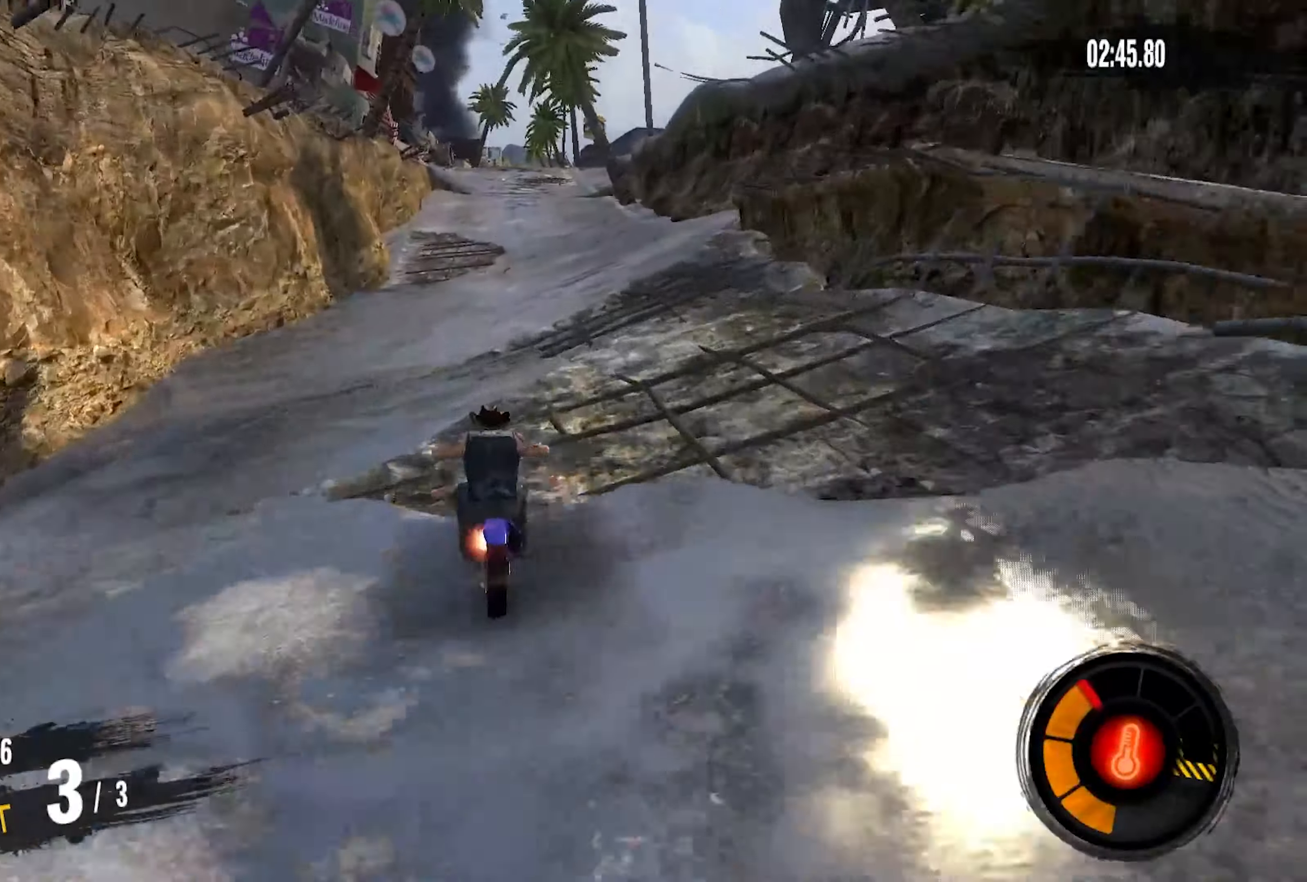
{"buttons": ["R2"], "left_stick": "right", "right_stick": "center", "events": [[166, "left_stick", "right"]]}
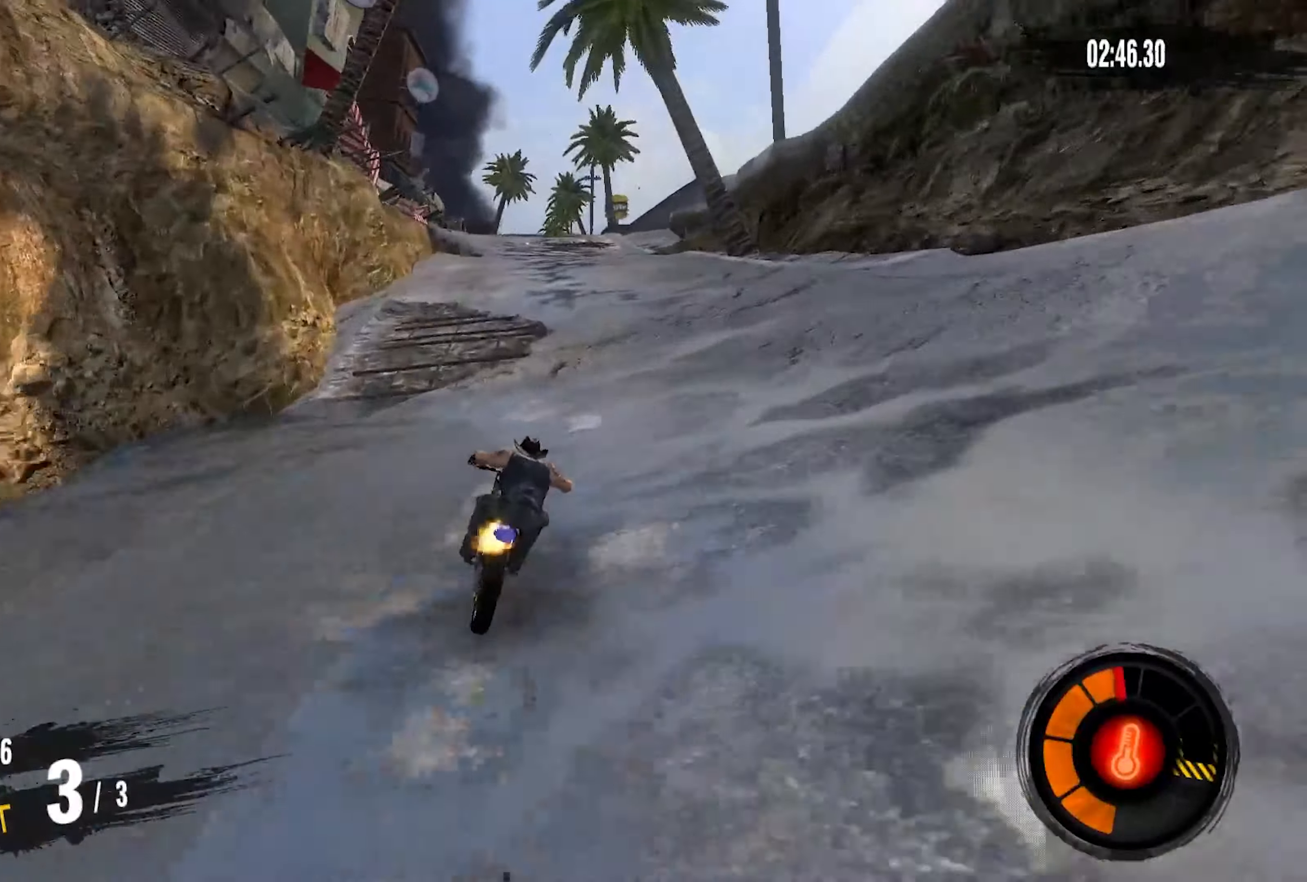
{"buttons": ["R2"], "left_stick": "up-right", "right_stick": "center", "events": [[166, "left_stick", "center"], [400, "left_stick", "up-right"]]}